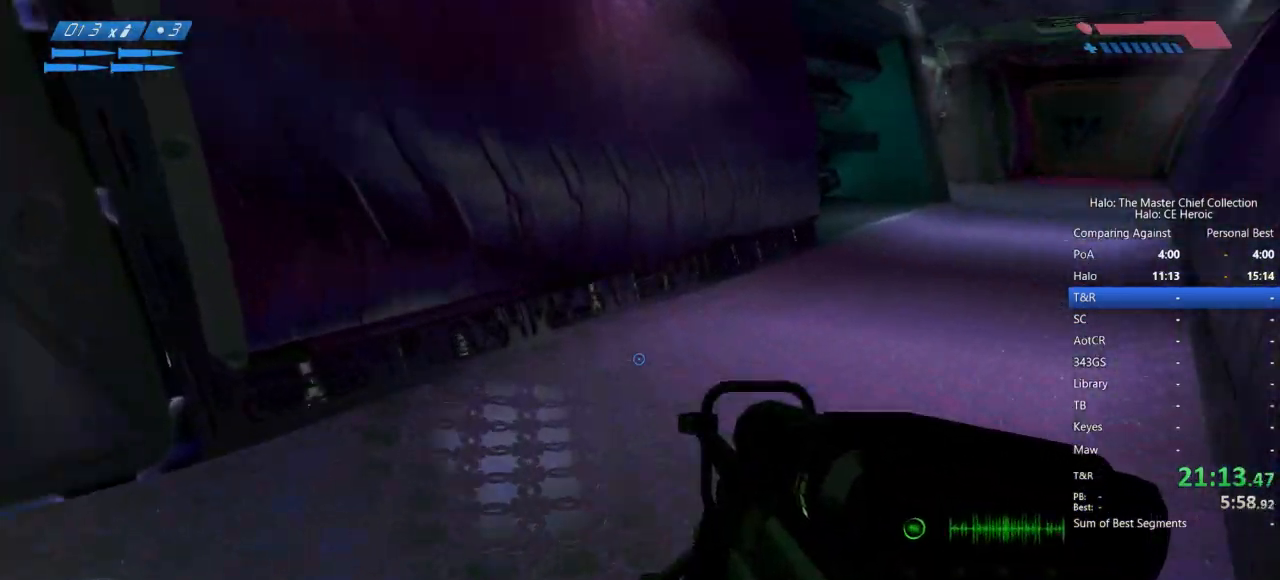
Gameplay with keyboard and mouse; each line is a JSON object with the keys and mouse buttons held at the frame after it. "events" lists presses ("down") and releases ("up") of "a", "alt", "c", "caps_lock", "ctrl", "d", "e", "escape", "f", "g", "q", "r", "s", "shift", "space", "tab", "v", "w", "x", "z", "mouse_left", "mouse_right", "mouse_mb4" and "mouse_mb5" between this image and that frame as [ms after this image, input, new state], when the widget could be followed in between. "mouse_left", "mouse_right", "mouse_mb4", "mouse_mb5" = the "left", "right", "mb4", "mb5" buttons of the "mouse" list. No other keys are recorded. Not read: mouse_move.
{"keys": ["w"], "mouse": [], "events": []}
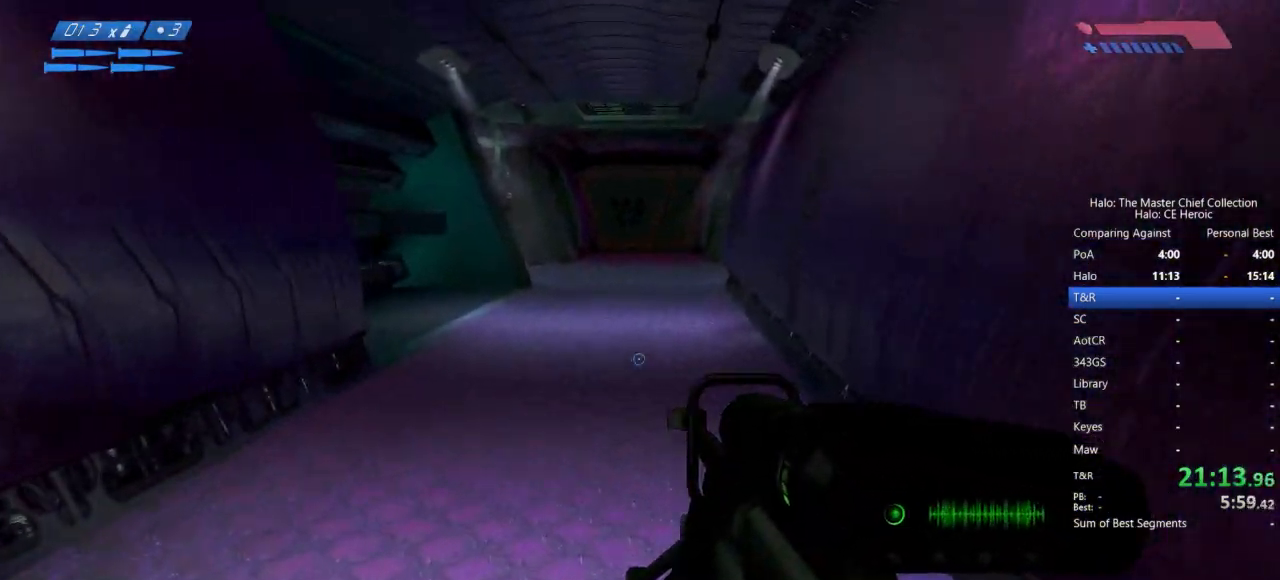
{"keys": ["w"], "mouse": [], "events": []}
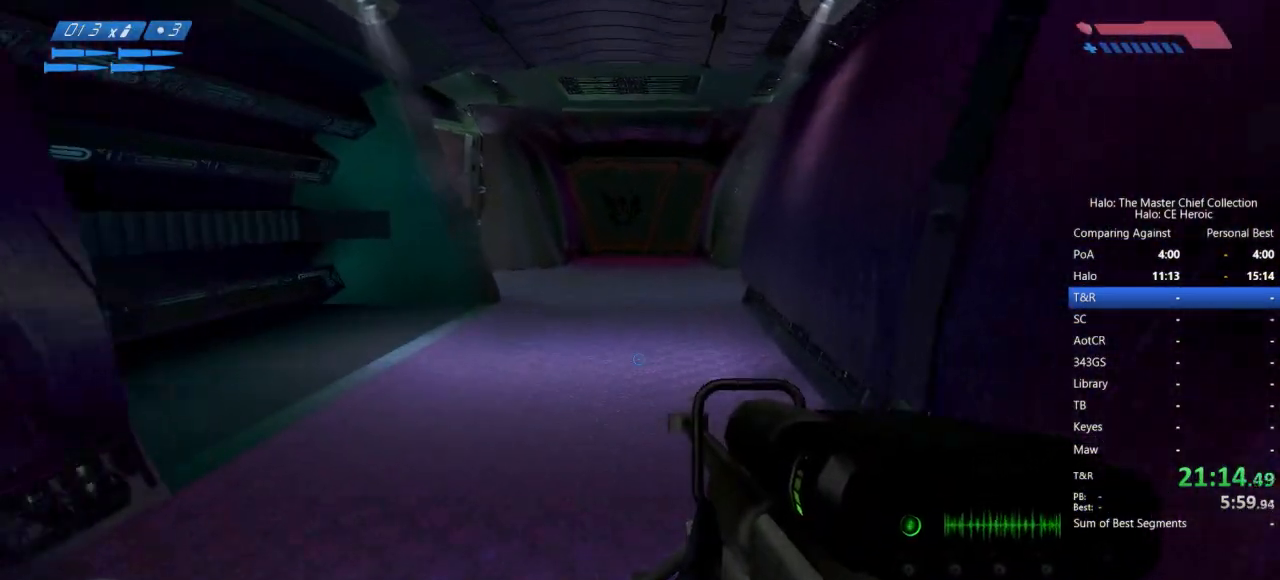
{"keys": ["w"], "mouse": []}
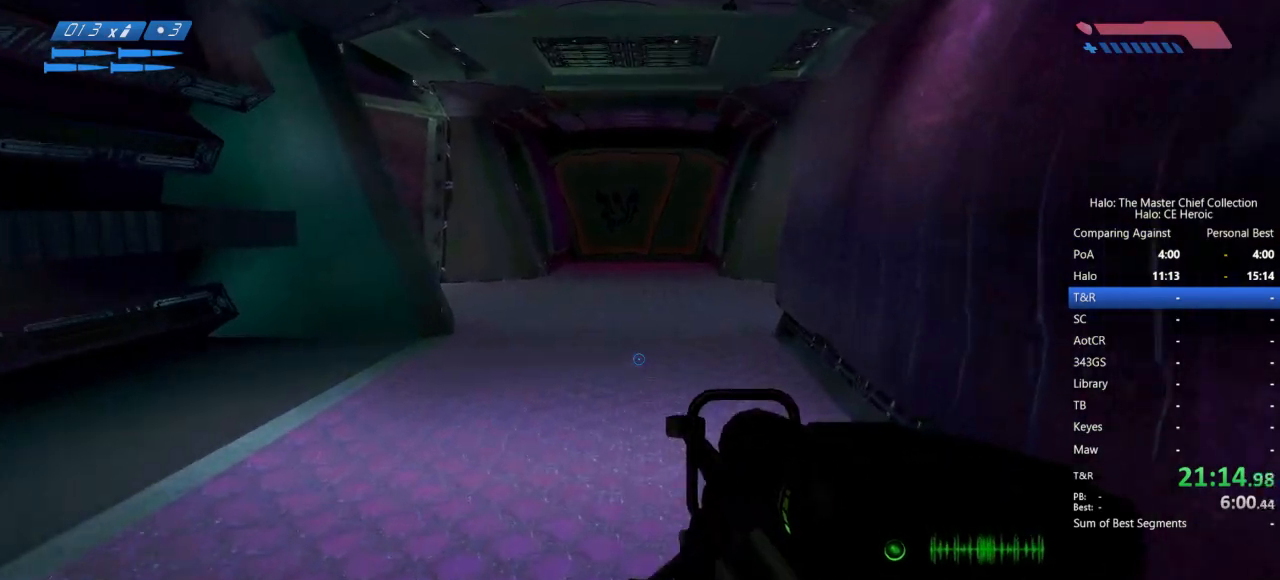
{"keys": ["w"], "mouse": [], "events": []}
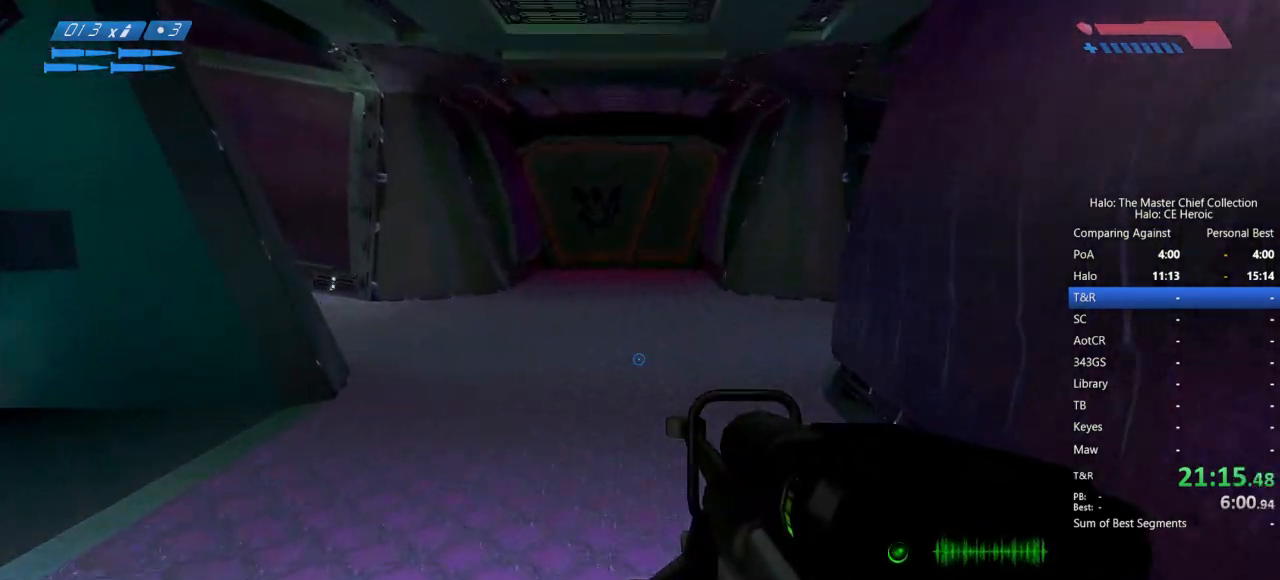
{"keys": ["q", "w"], "mouse": []}
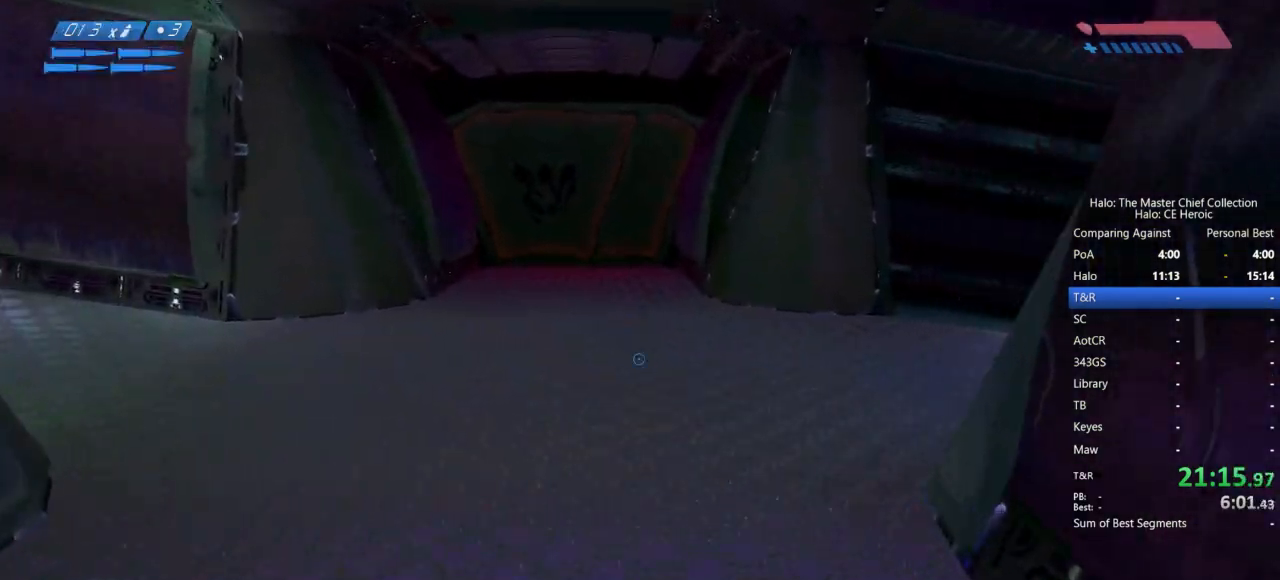
{"keys": ["w"], "mouse": [], "events": [[50, "q", "up"]]}
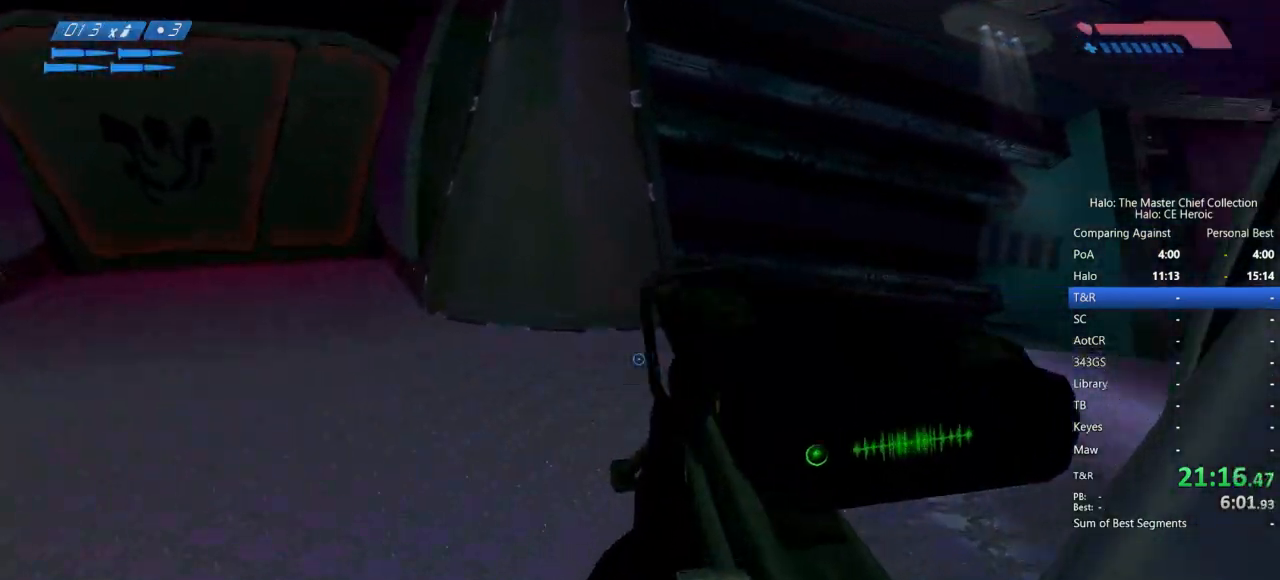
{"keys": ["w"], "mouse": [], "events": []}
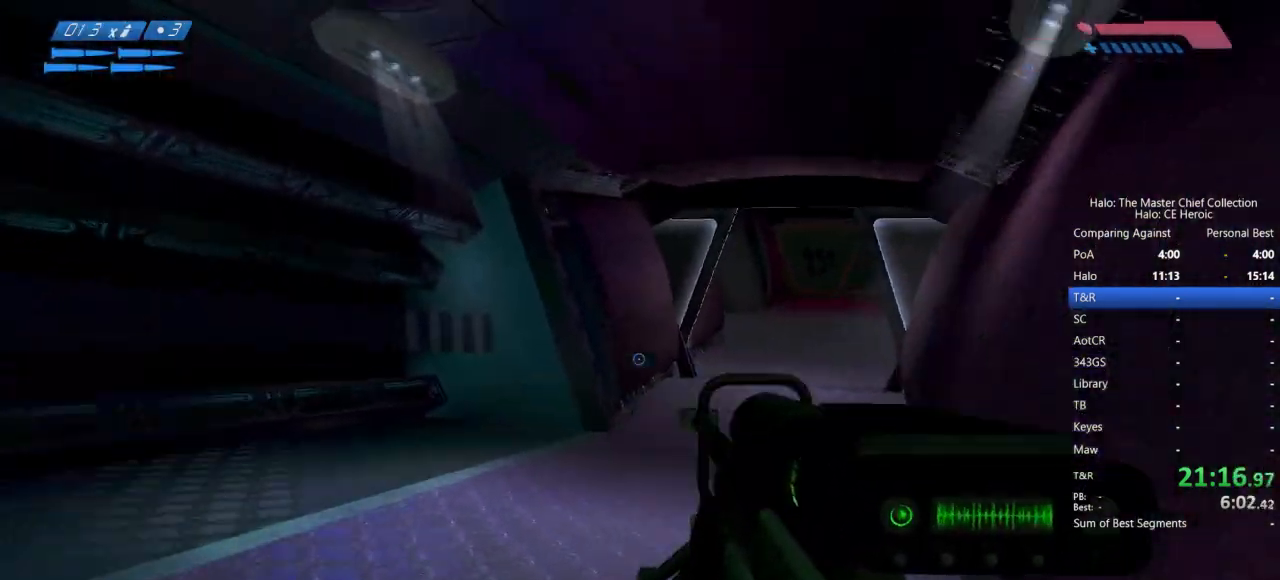
{"keys": ["w"], "mouse": [], "events": []}
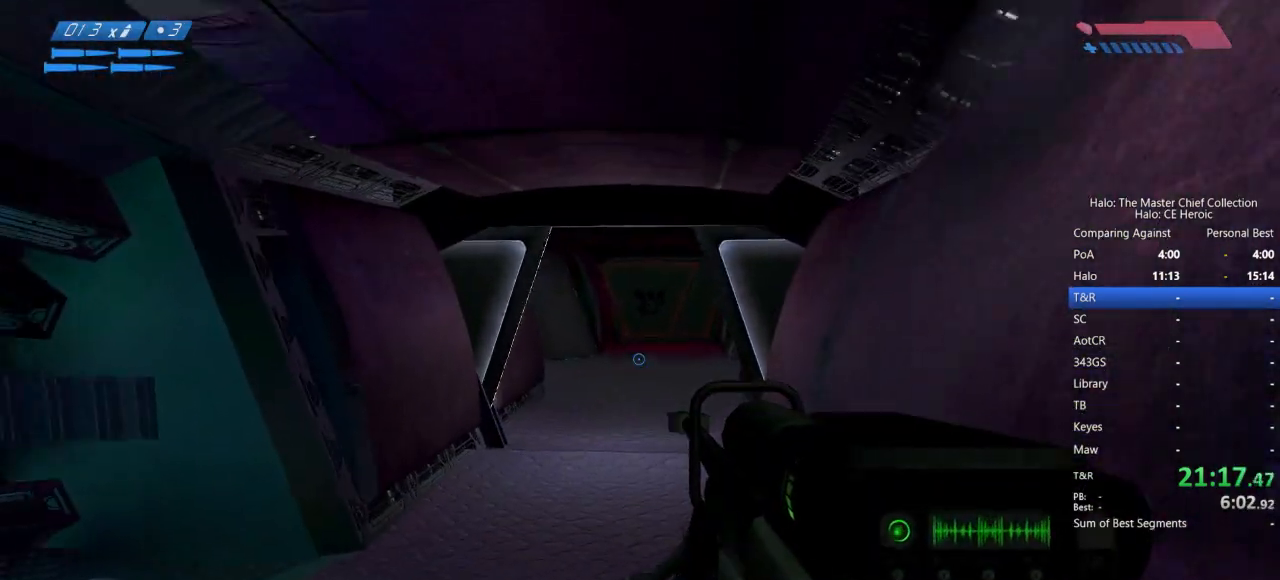
{"keys": ["w"], "mouse": []}
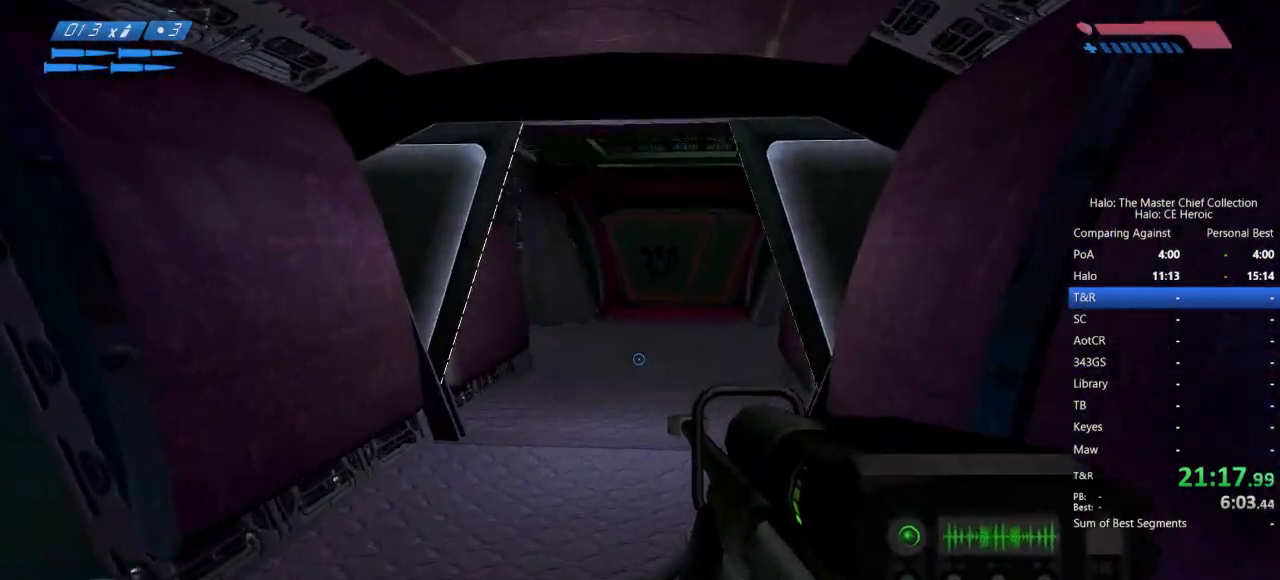
{"keys": ["w"], "mouse": [], "events": []}
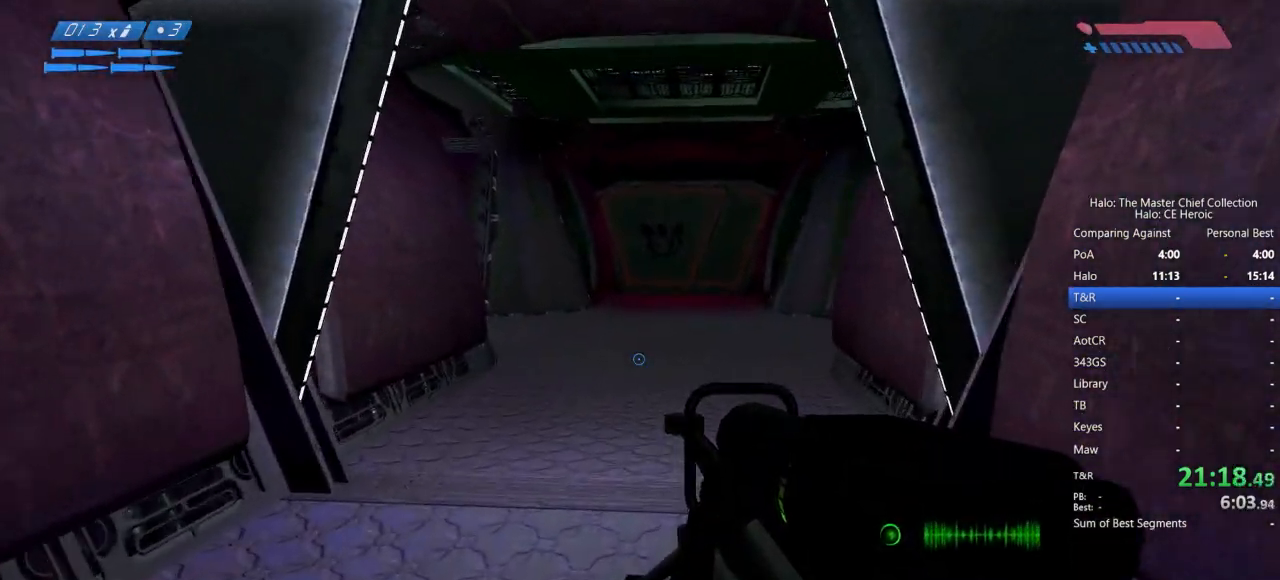
{"keys": ["w"], "mouse": [], "events": []}
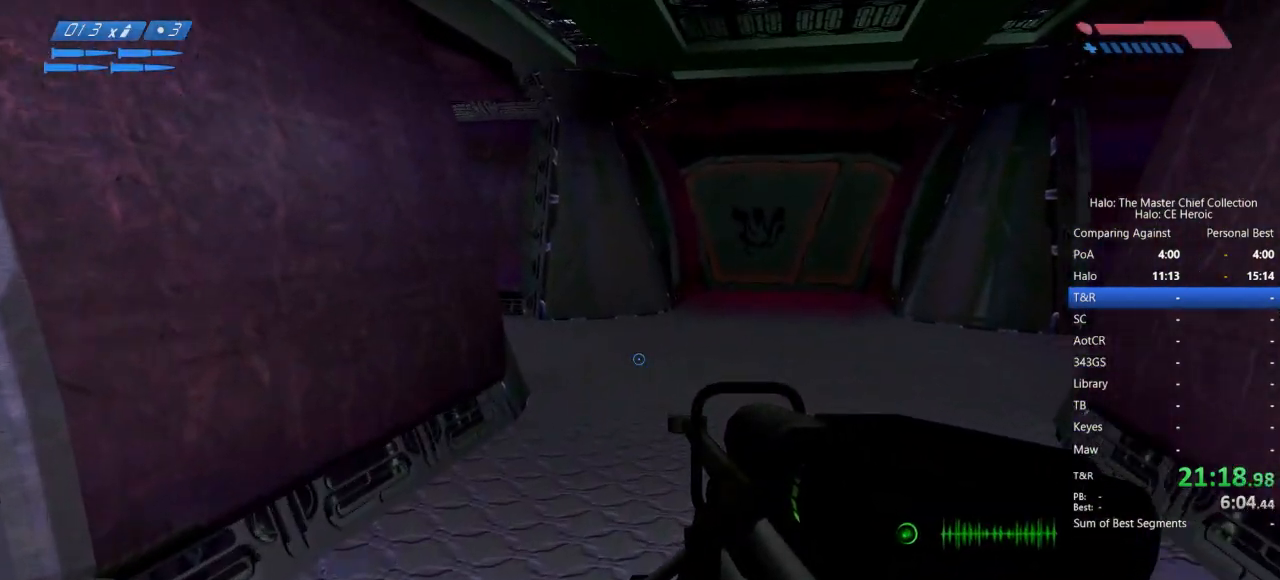
{"keys": ["w"], "mouse": [], "events": []}
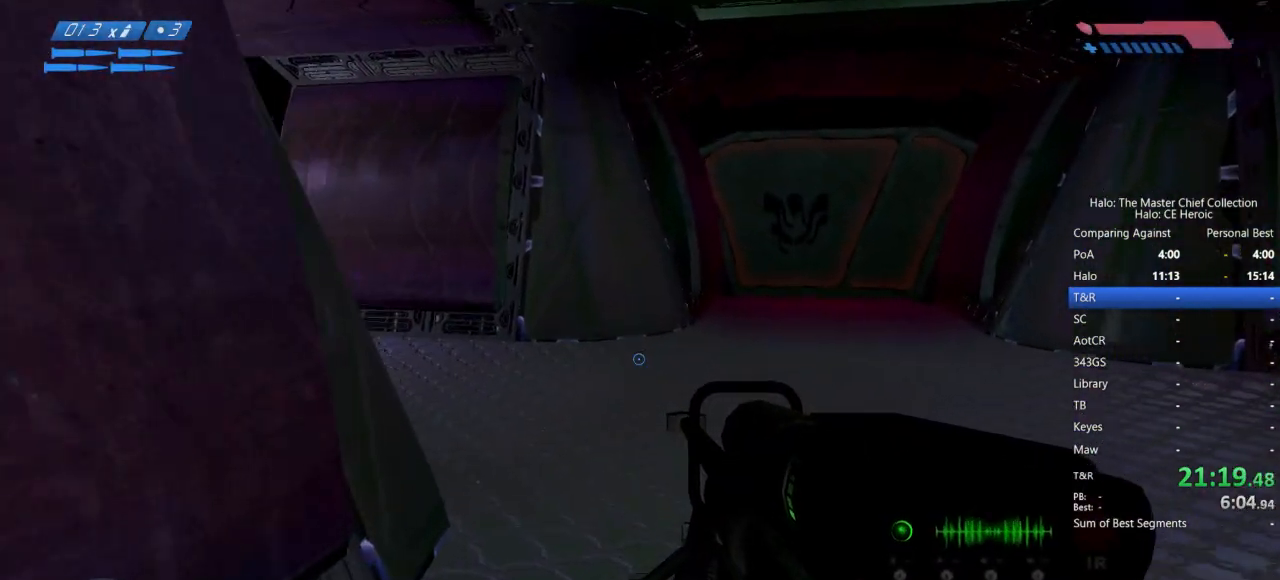
{"keys": ["w"], "mouse": [], "events": []}
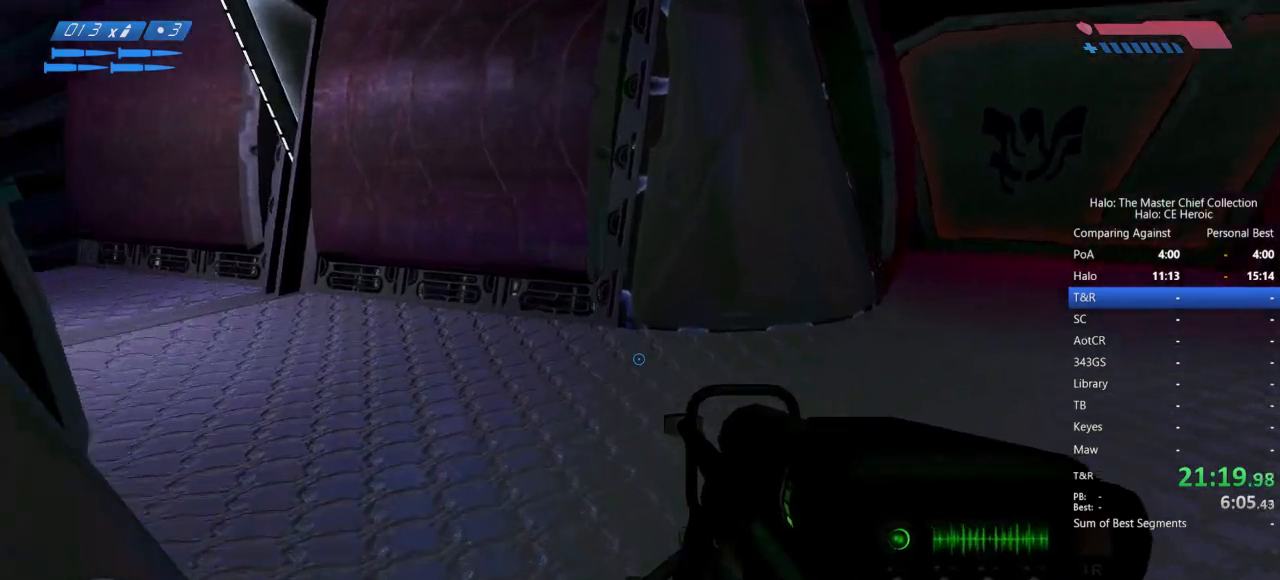
{"keys": ["w"], "mouse": [], "events": []}
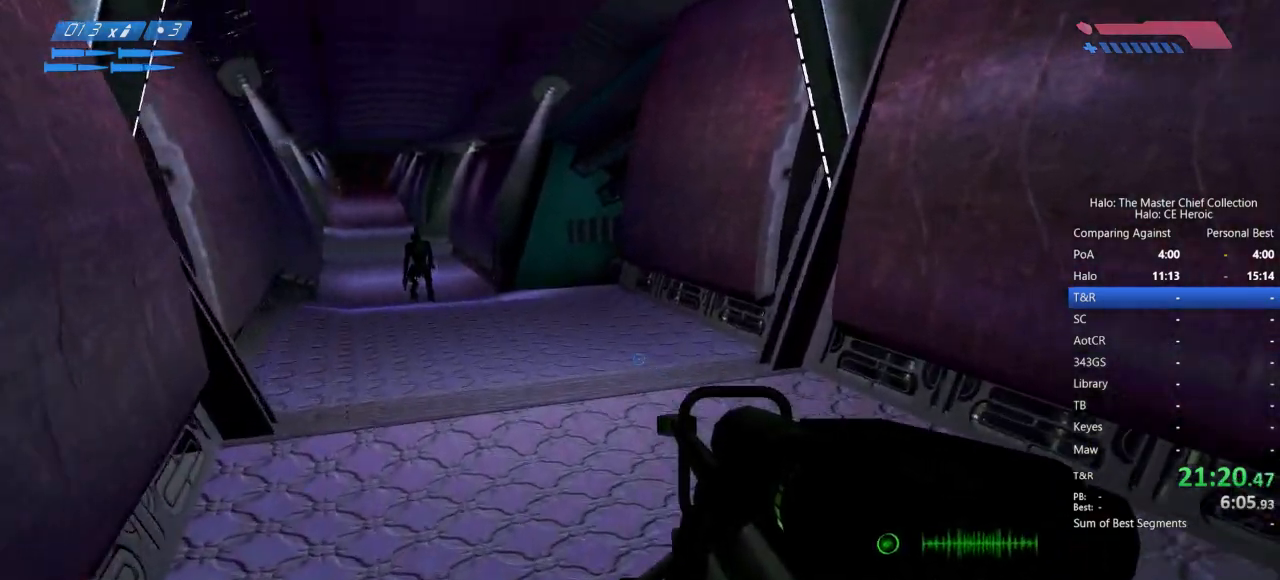
{"keys": ["w"], "mouse": [], "events": []}
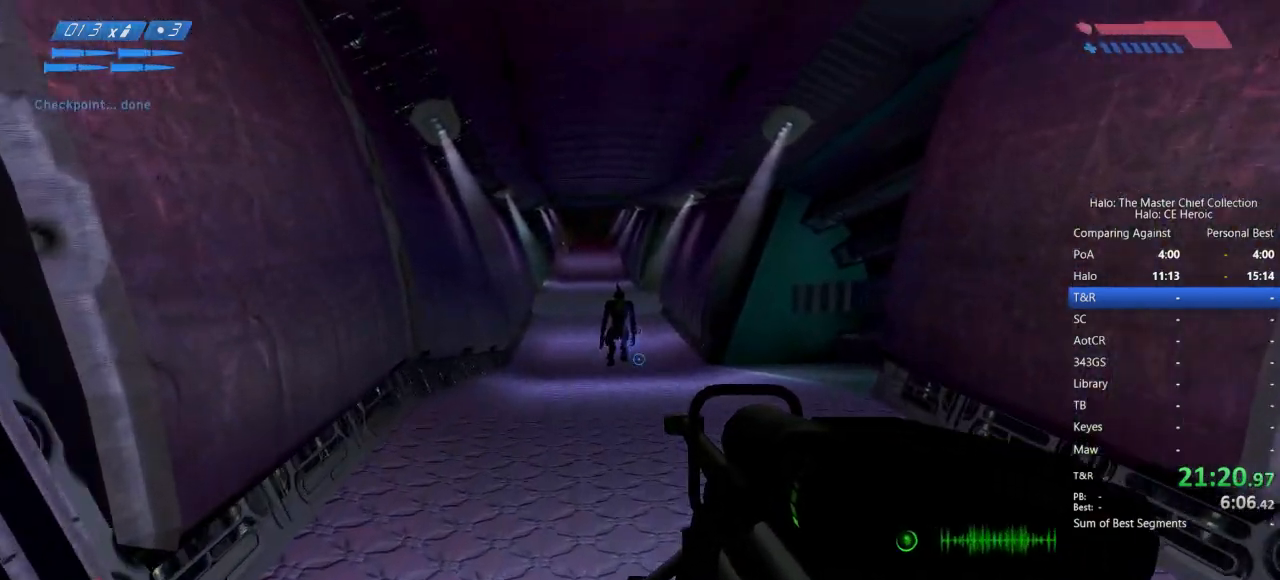
{"keys": ["w"], "mouse": [], "events": []}
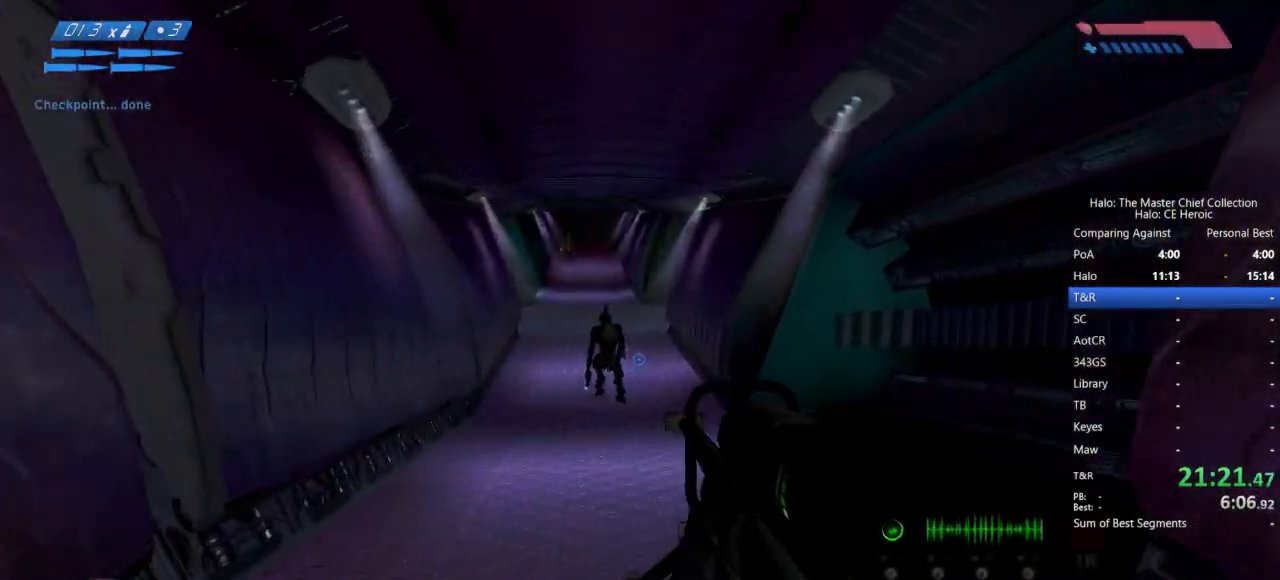
{"keys": ["w"], "mouse": [], "events": []}
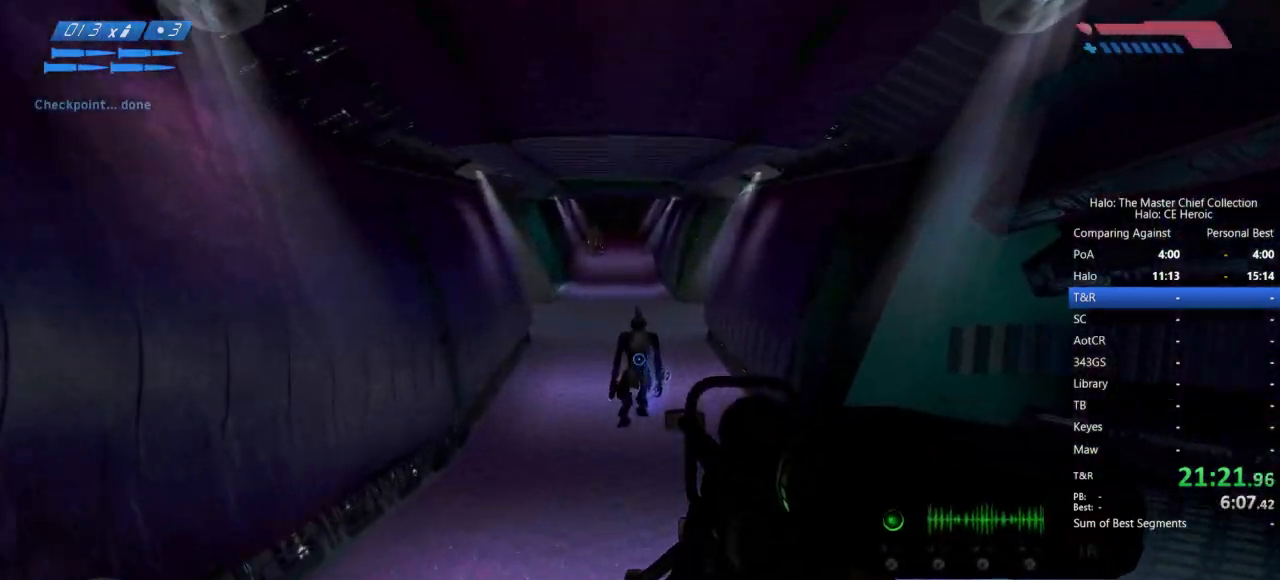
{"keys": ["w"], "mouse": [], "events": []}